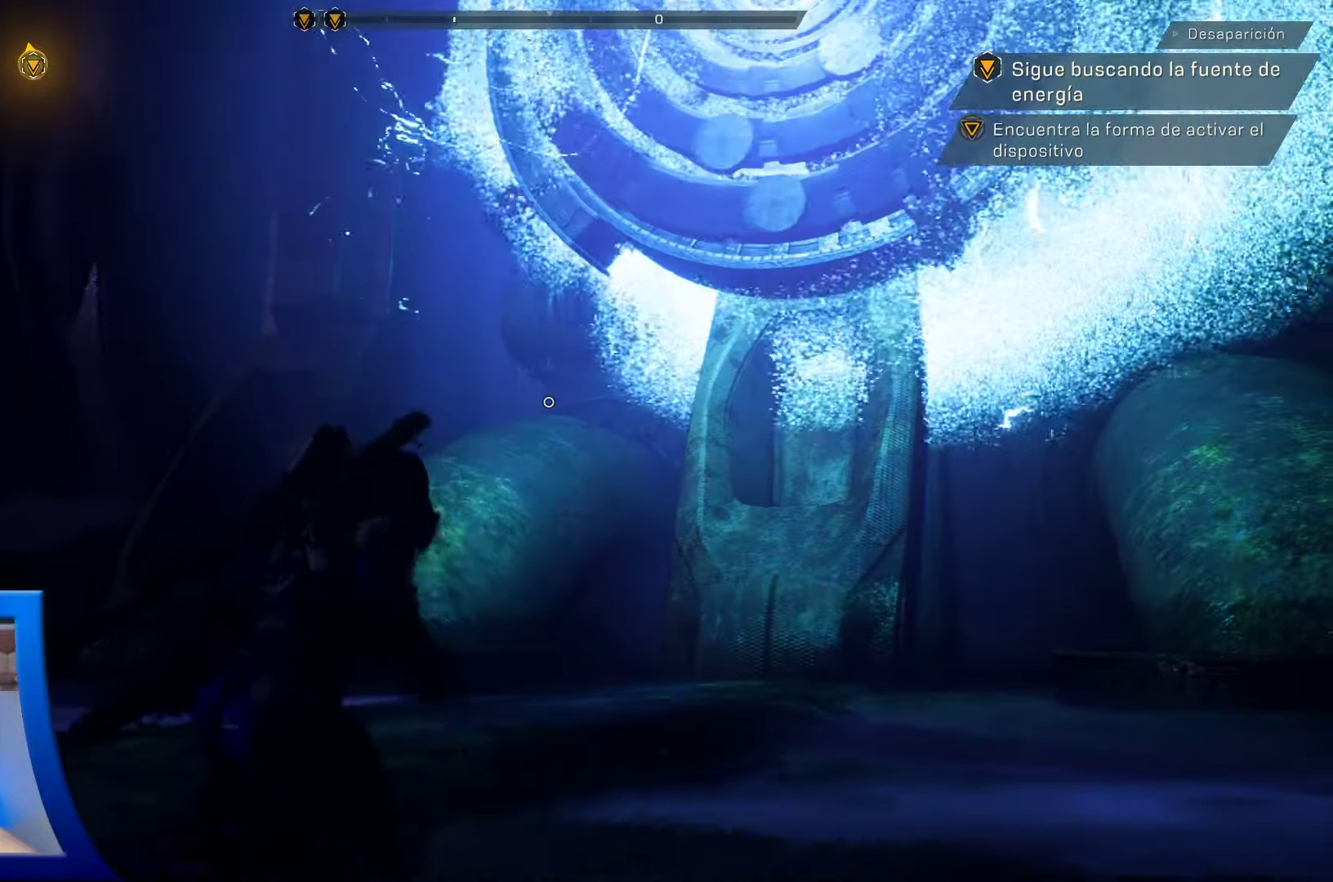
Gameplay with a controller (Xbox layout); each line is a JSON object with the inputs held at the frame after it. "events" lists button and stick changes between this image and that frame as [ms after this image, input, new state], when the widget could be followed in between. Not read: HOME.
{"buttons": [], "left_stick": "up-right", "right_stick": "down-left", "events": [[200, "right_stick", "down-left"]]}
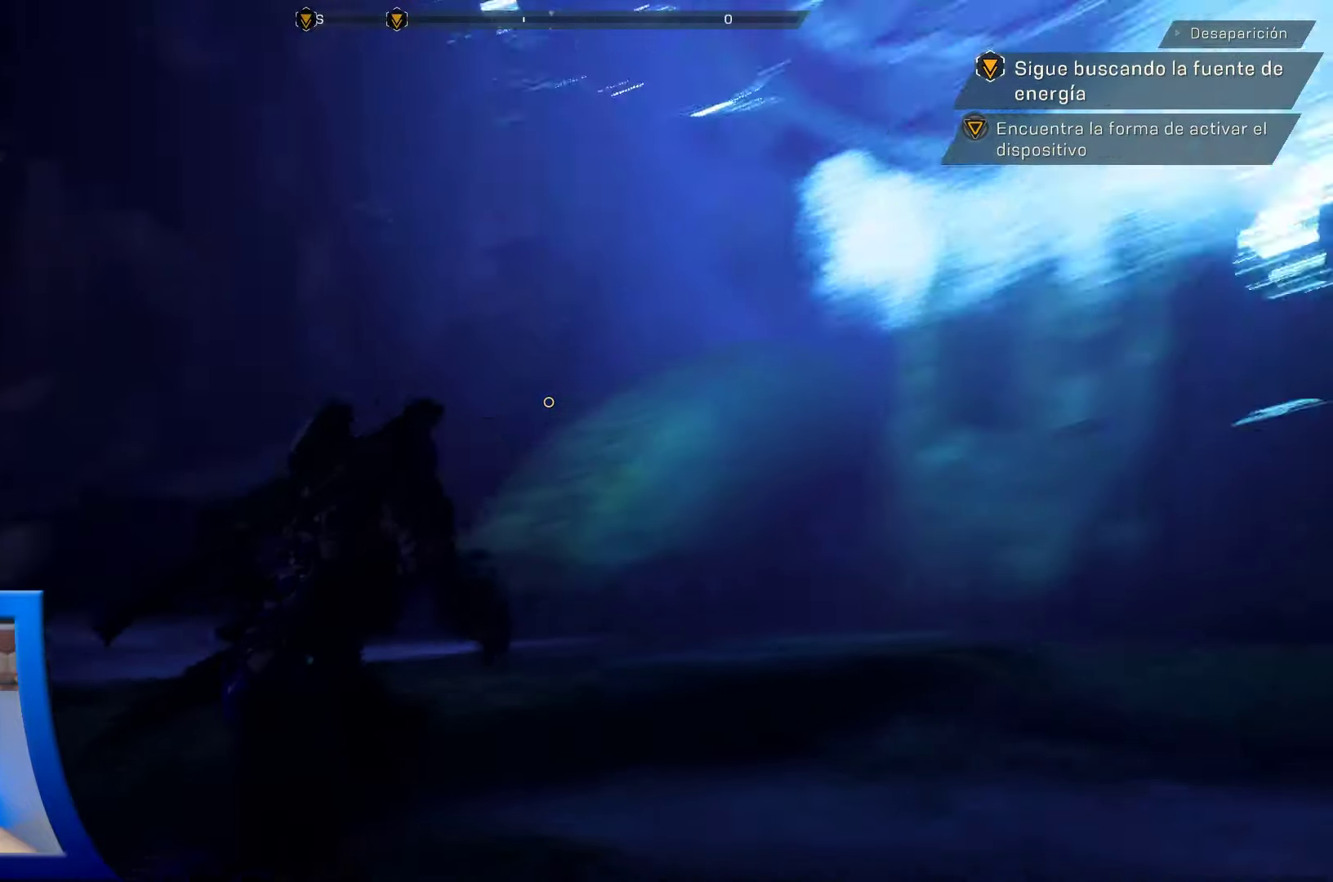
{"buttons": [], "left_stick": "up-right", "right_stick": "center", "events": [[34, "right_stick", "left"], [67, "left_stick", "right"], [250, "left_stick", "up-right"], [384, "right_stick", "center"]]}
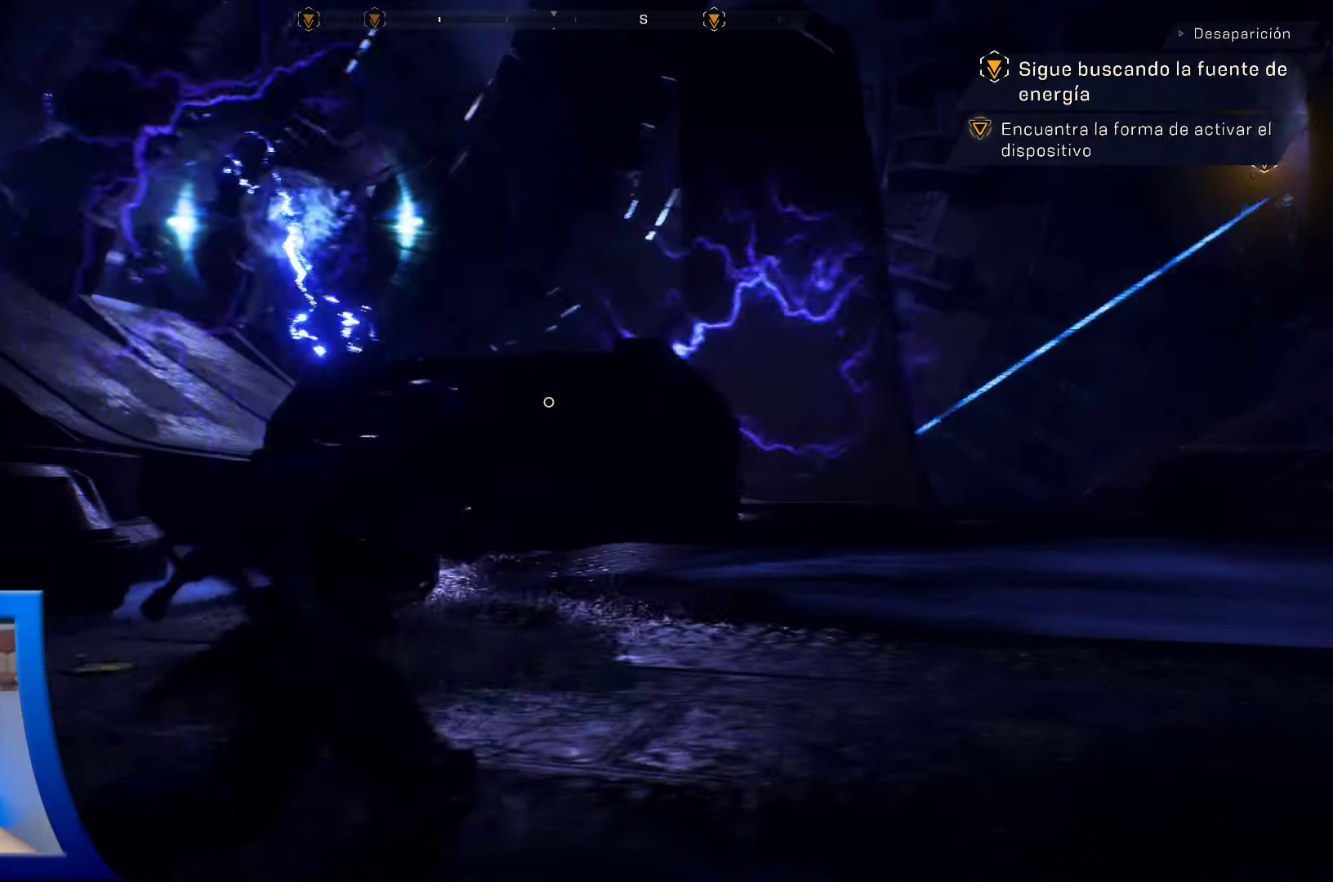
{"buttons": [], "left_stick": "up-right", "right_stick": "center", "events": []}
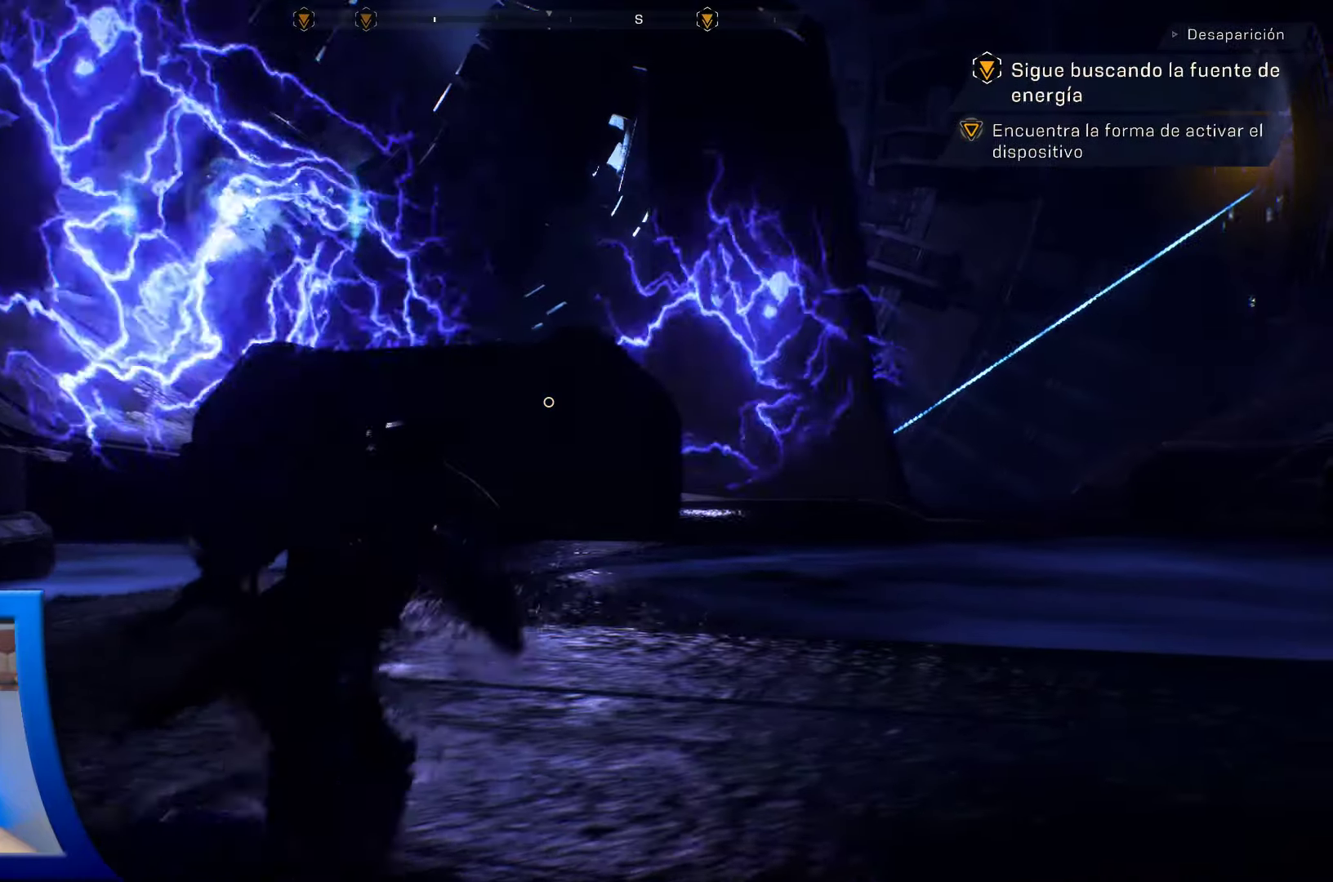
{"buttons": [], "left_stick": "up-right", "right_stick": "center"}
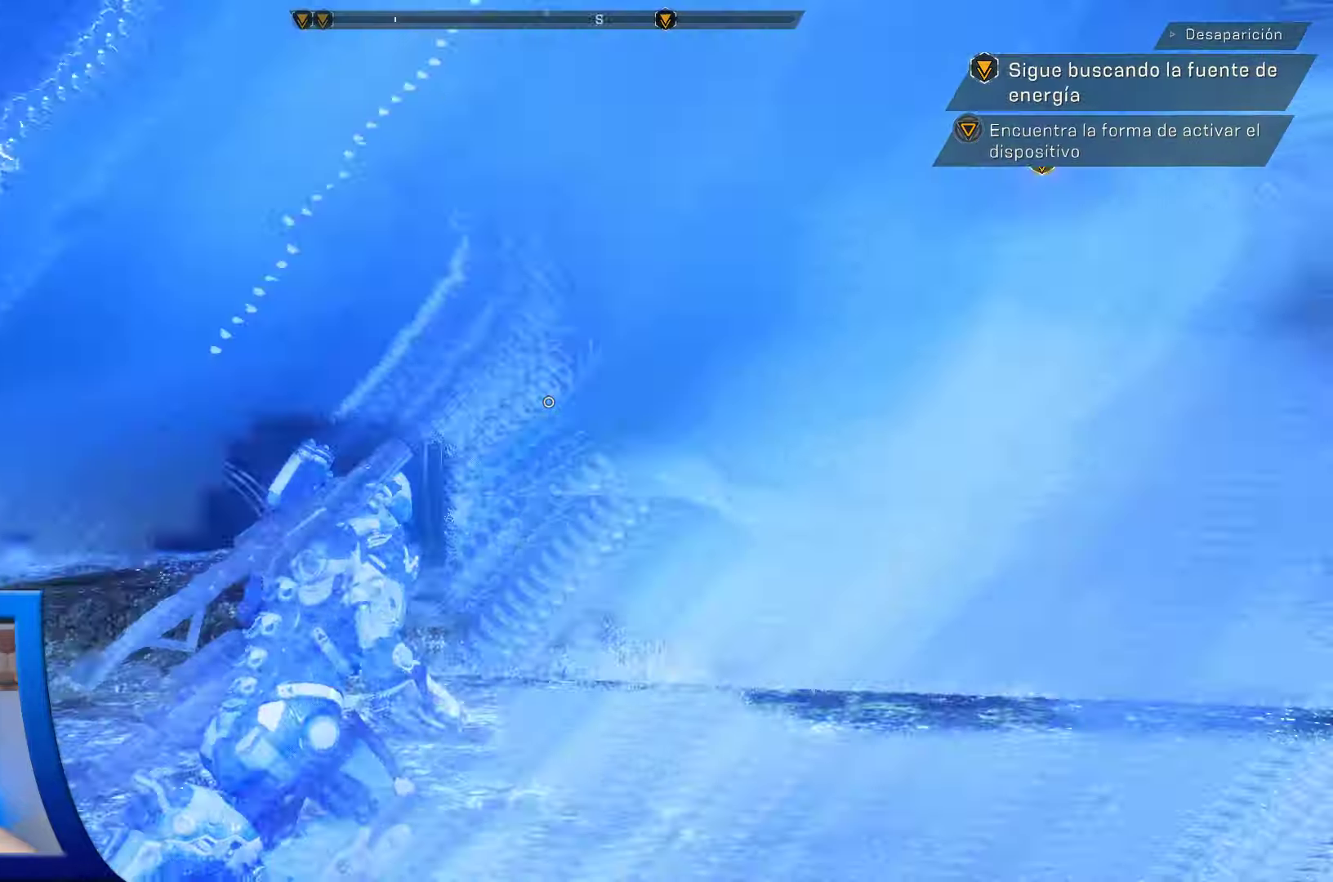
{"buttons": [], "left_stick": "up-right", "right_stick": "center", "events": []}
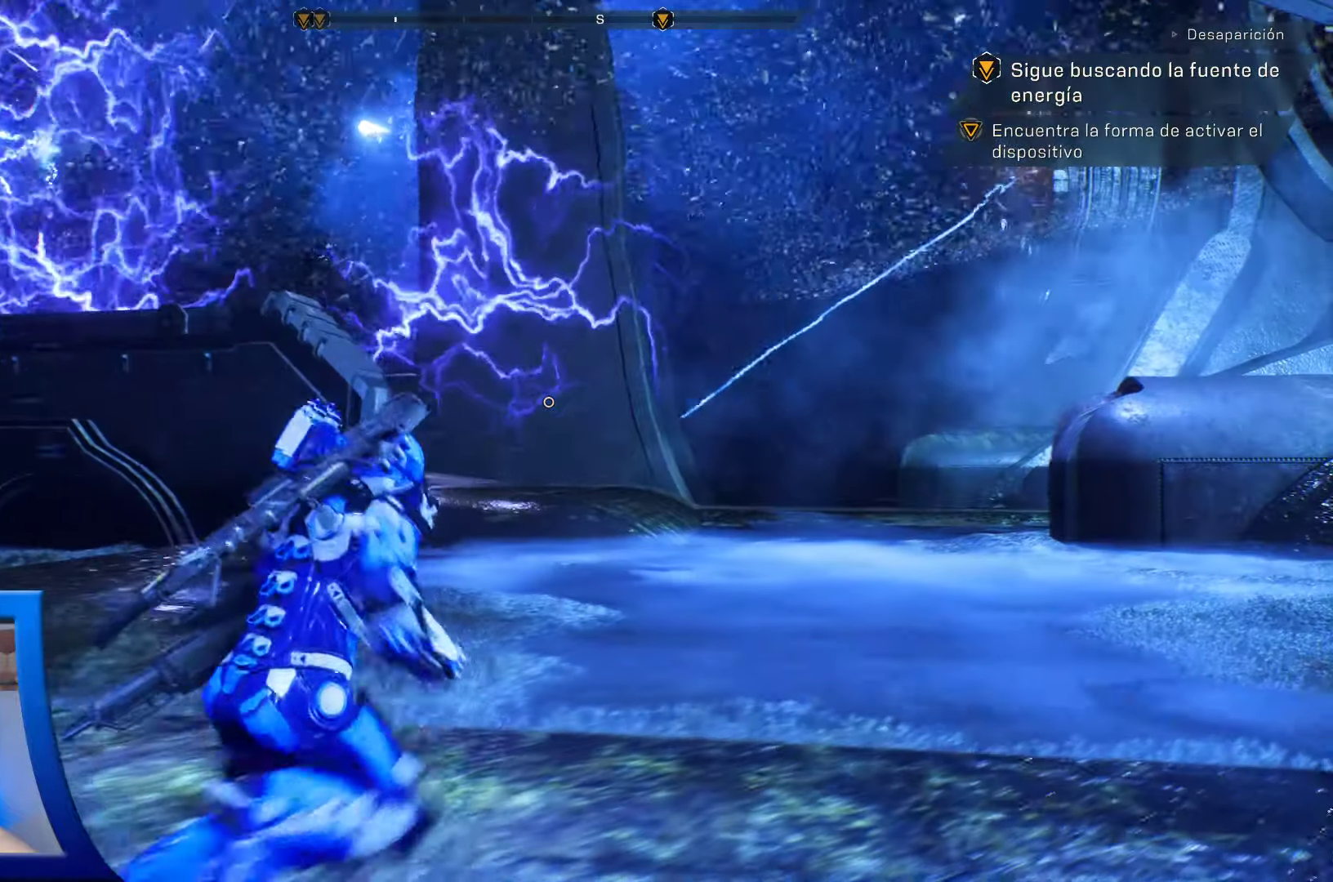
{"buttons": [], "left_stick": "right", "right_stick": "left", "events": [[183, "right_stick", "down-left"], [266, "right_stick", "left"], [483, "left_stick", "right"]]}
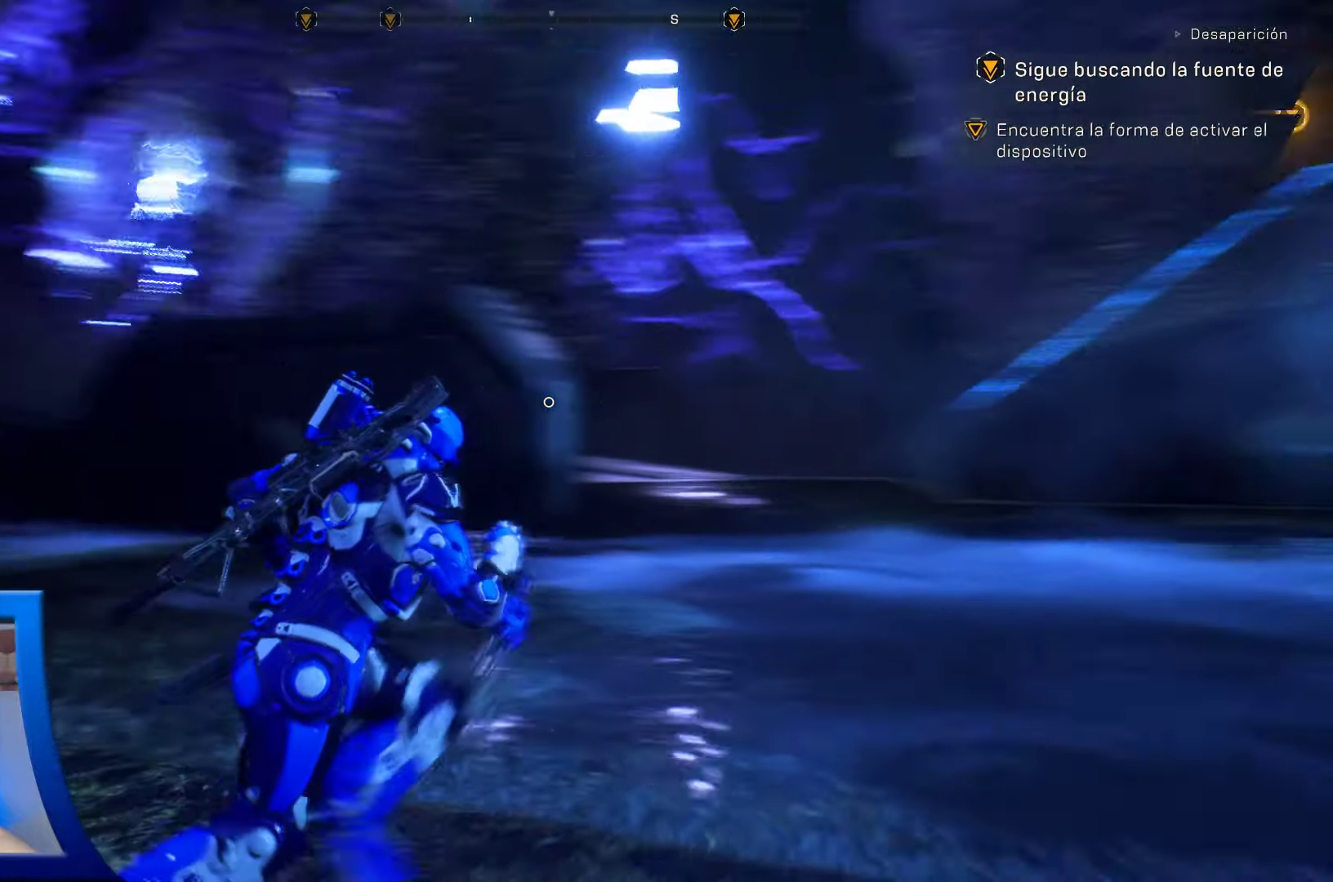
{"buttons": [], "left_stick": "right", "right_stick": "center", "events": [[133, "right_stick", "up-left"], [266, "right_stick", "center"]]}
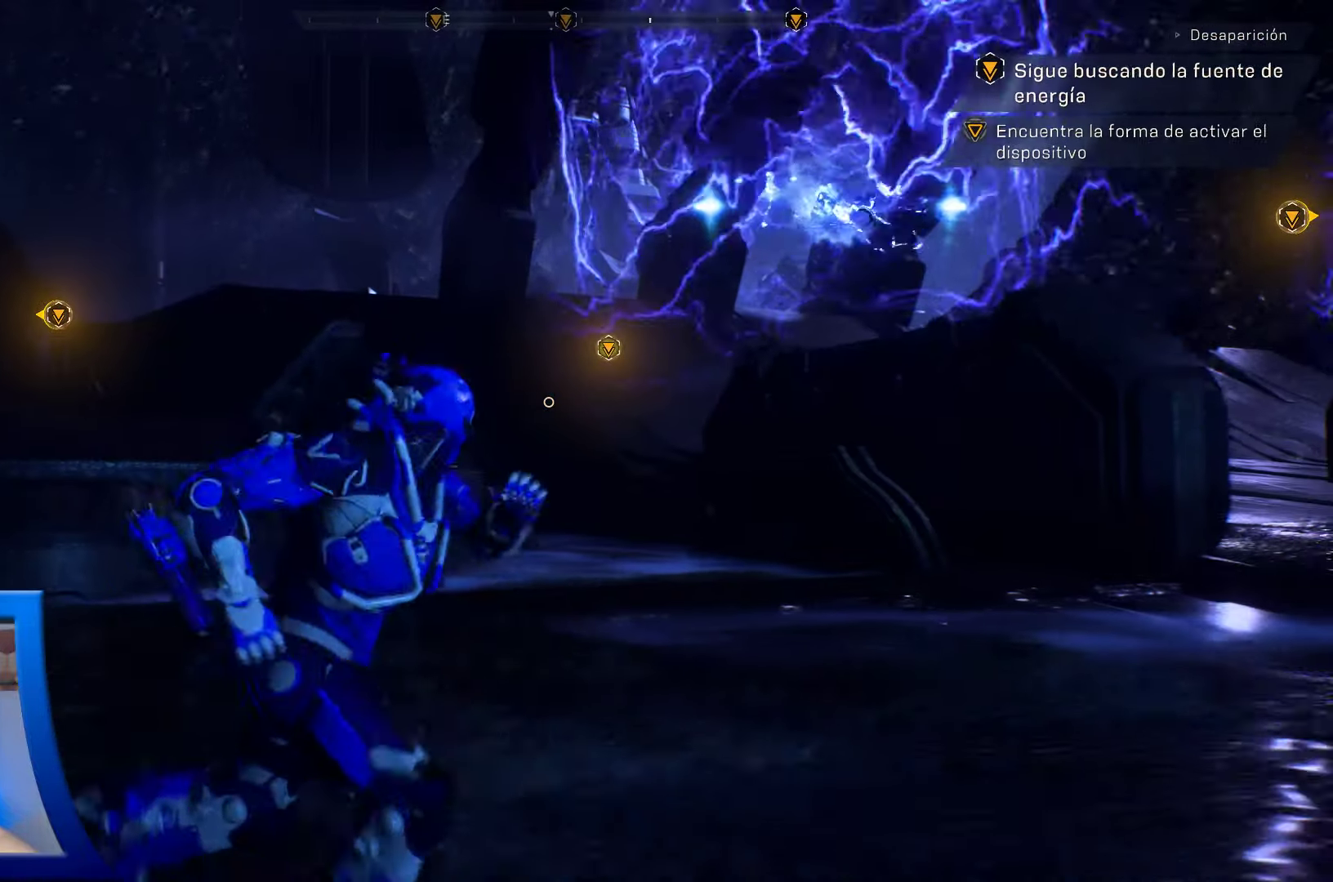
{"buttons": [], "left_stick": "up-right", "right_stick": "right", "events": [[333, "right_stick", "right"], [400, "left_stick", "up-right"]]}
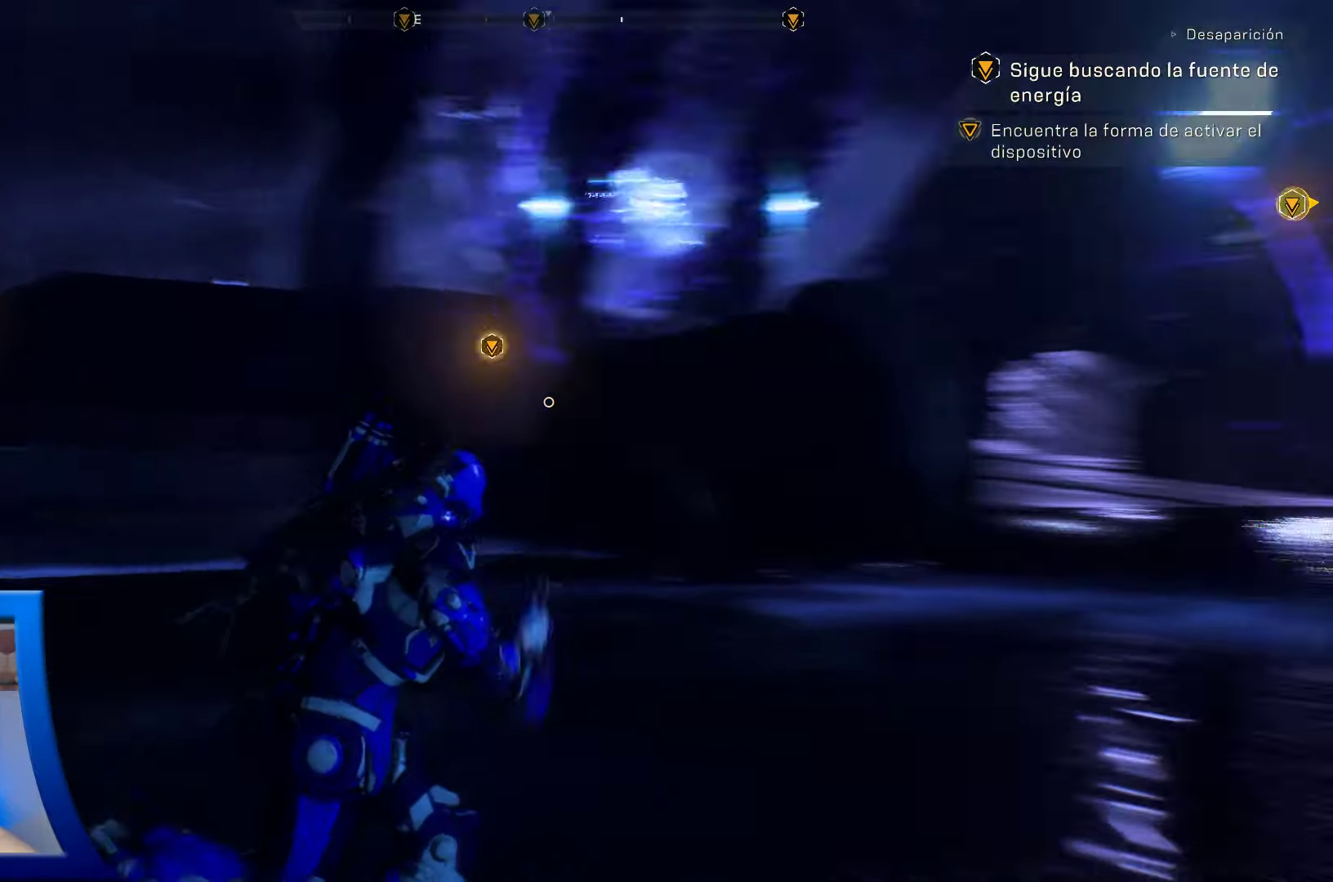
{"buttons": ["A"], "left_stick": "up", "right_stick": "center", "events": [[50, "left_stick", "up"], [316, "right_stick", "center"], [483, "A", "down"]]}
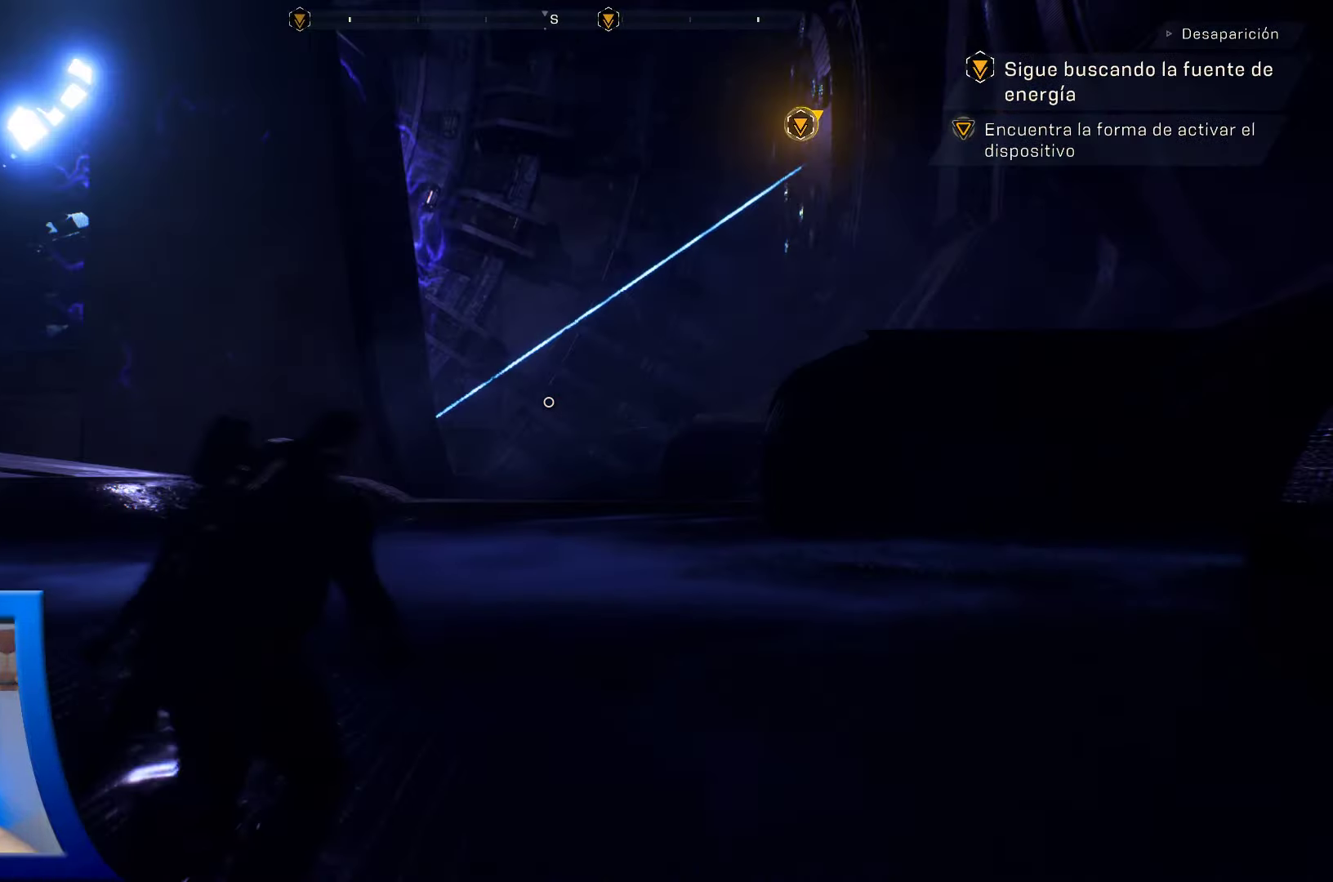
{"buttons": [], "left_stick": "up", "right_stick": "center", "events": [[183, "A", "up"]]}
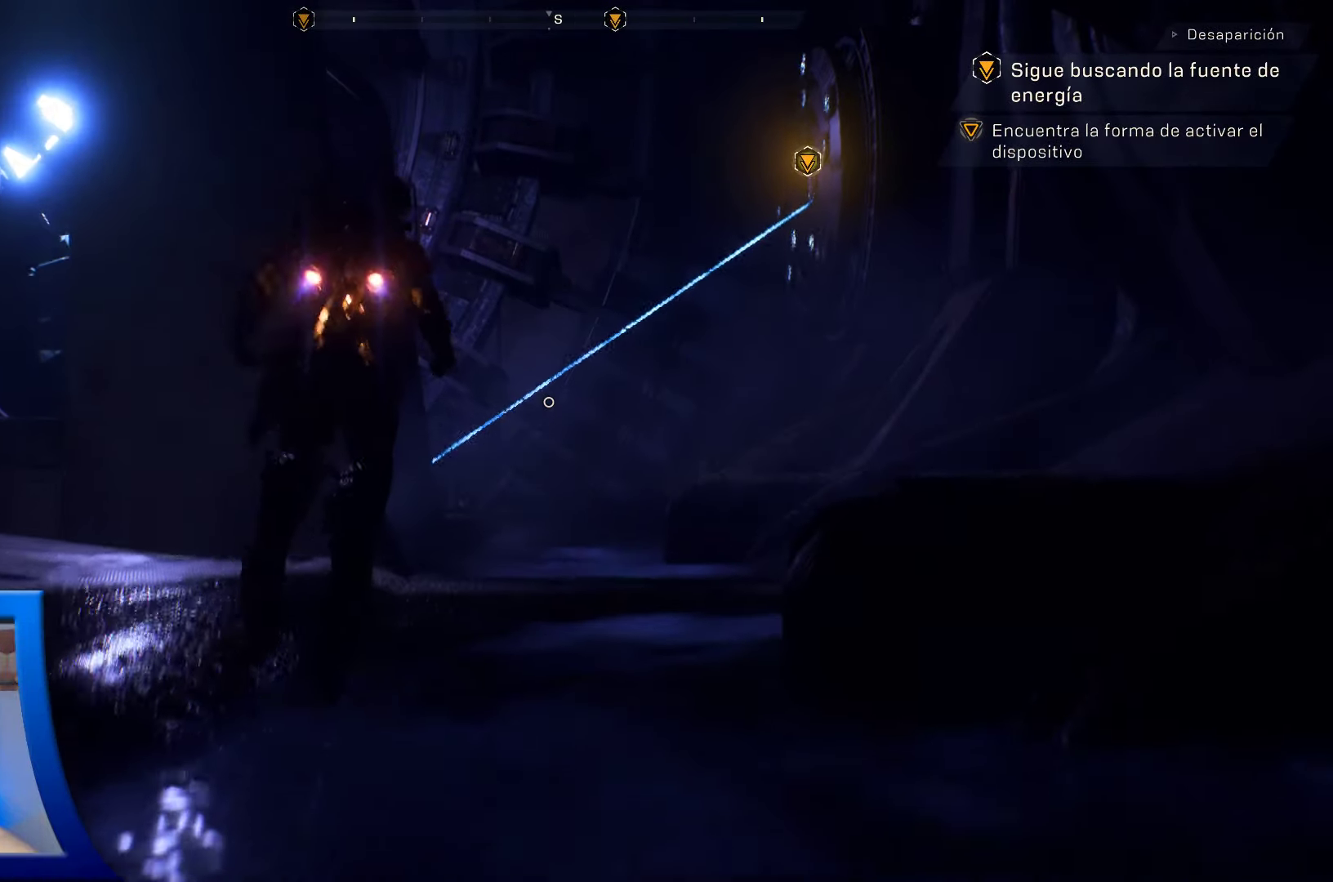
{"buttons": ["B"], "left_stick": "up", "right_stick": "center"}
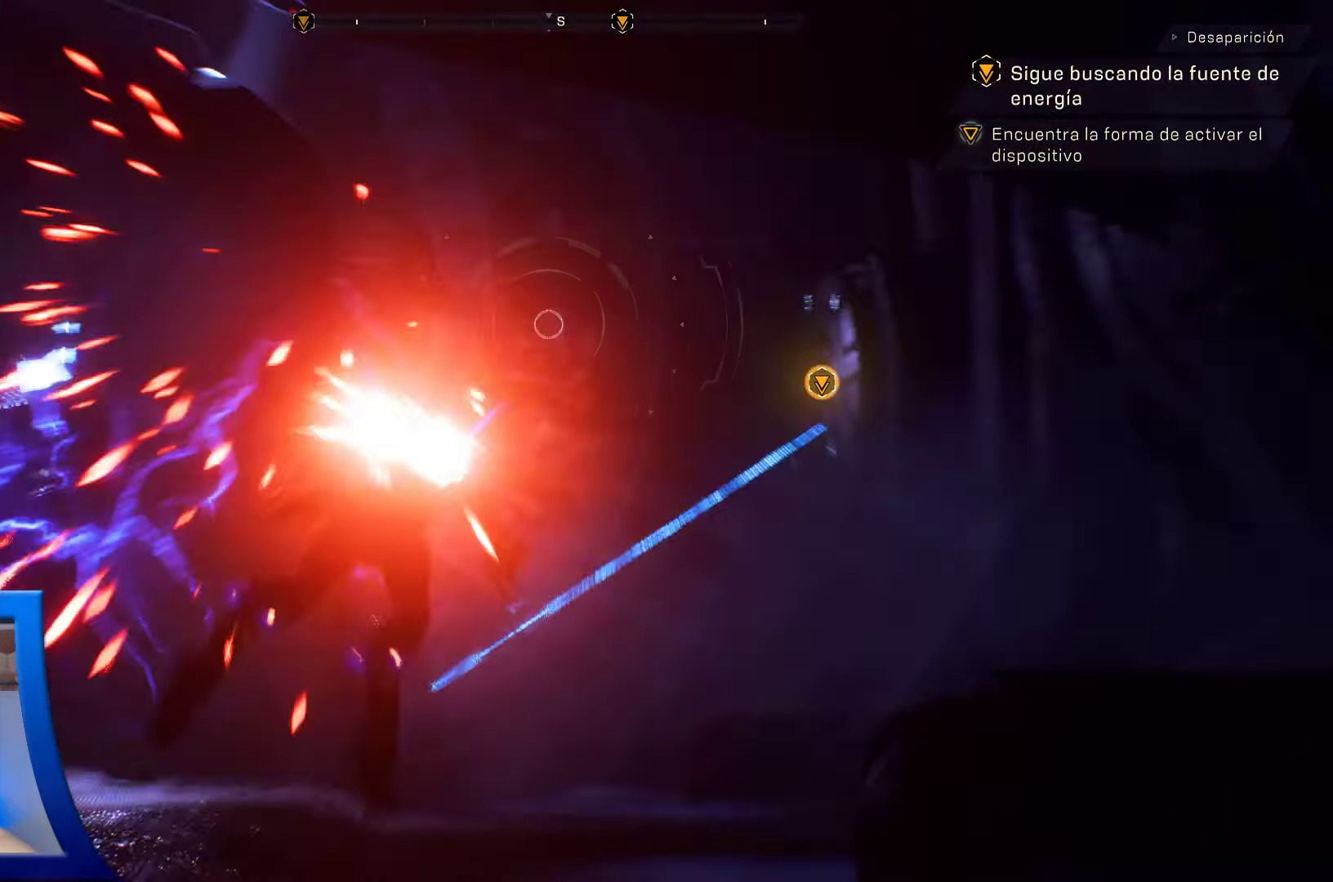
{"buttons": [], "left_stick": "up", "right_stick": "center", "events": [[16, "B", "up"]]}
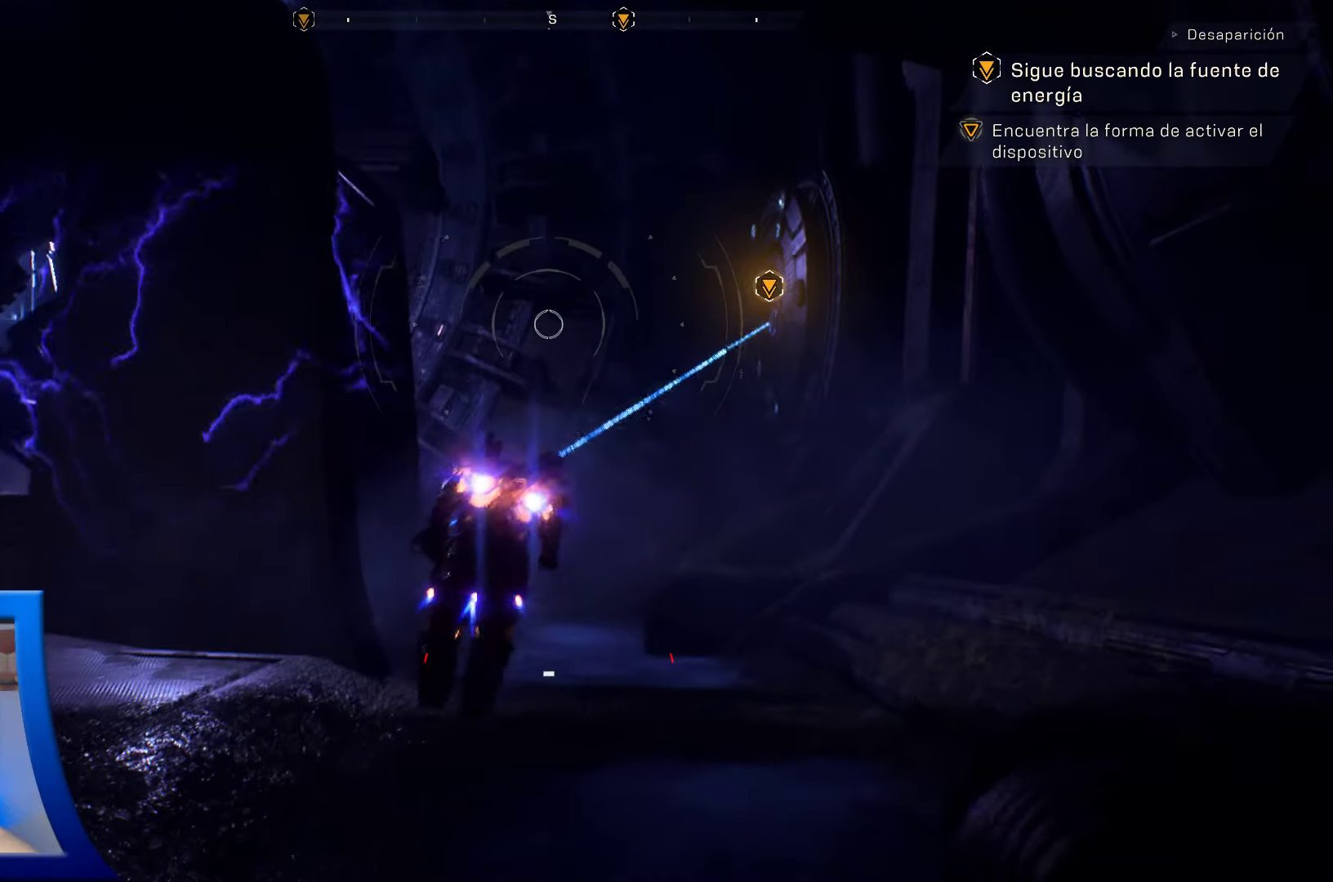
{"buttons": [], "left_stick": "up", "right_stick": "center", "events": []}
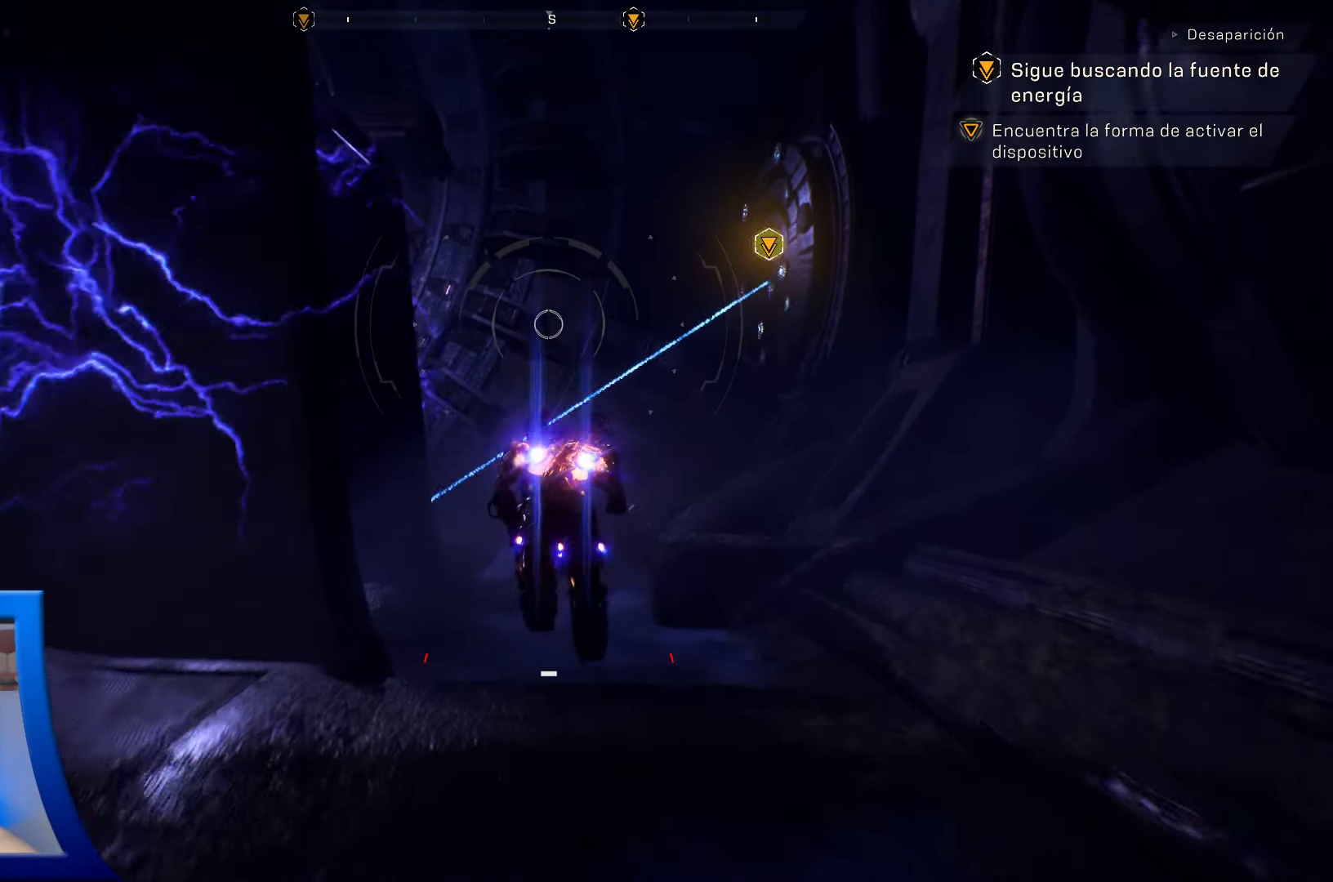
{"buttons": [], "left_stick": "up", "right_stick": "center", "events": []}
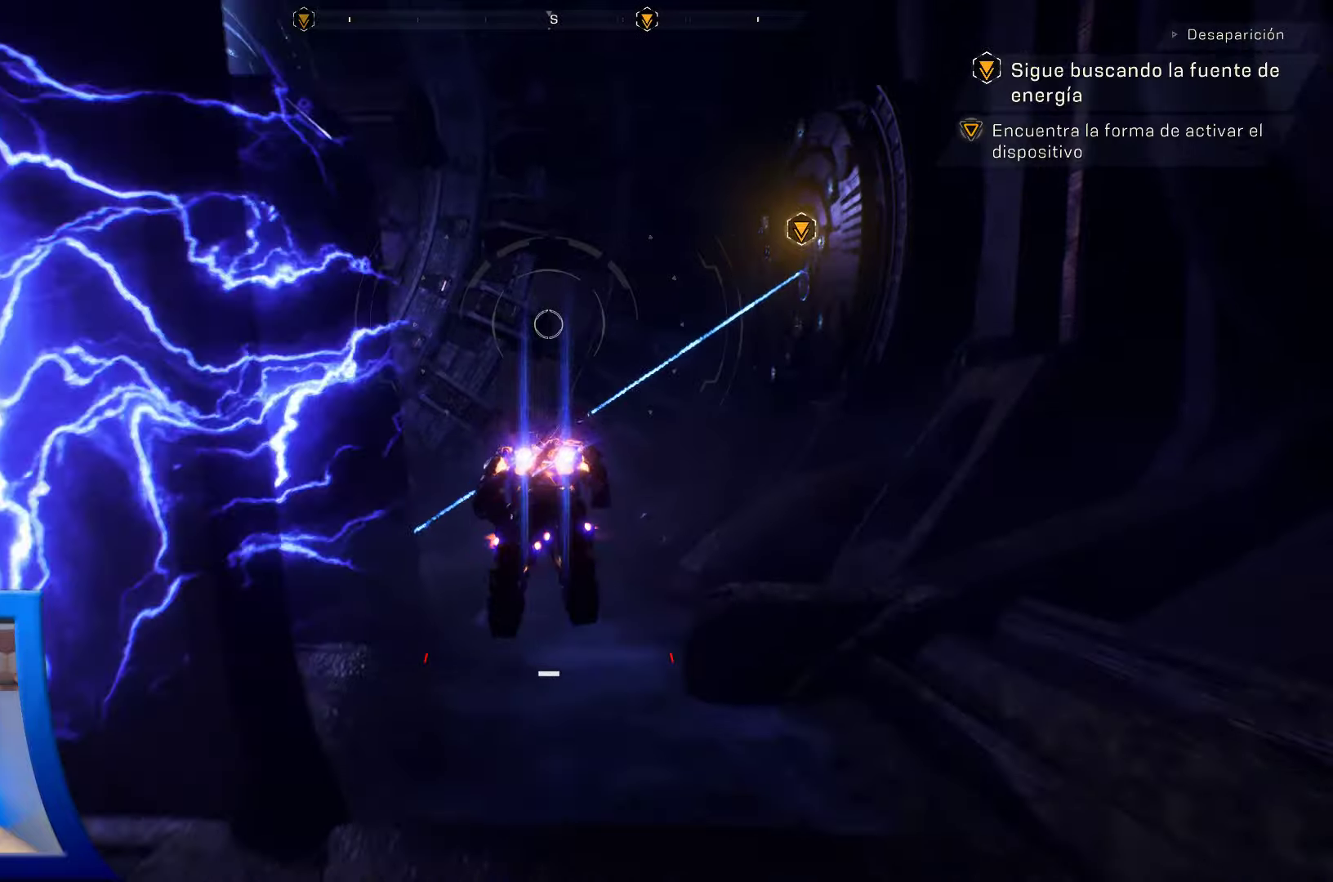
{"buttons": [], "left_stick": "up", "right_stick": "down-left", "events": [[117, "left_stick", "up-right"], [183, "right_stick", "down-left"], [467, "left_stick", "up"]]}
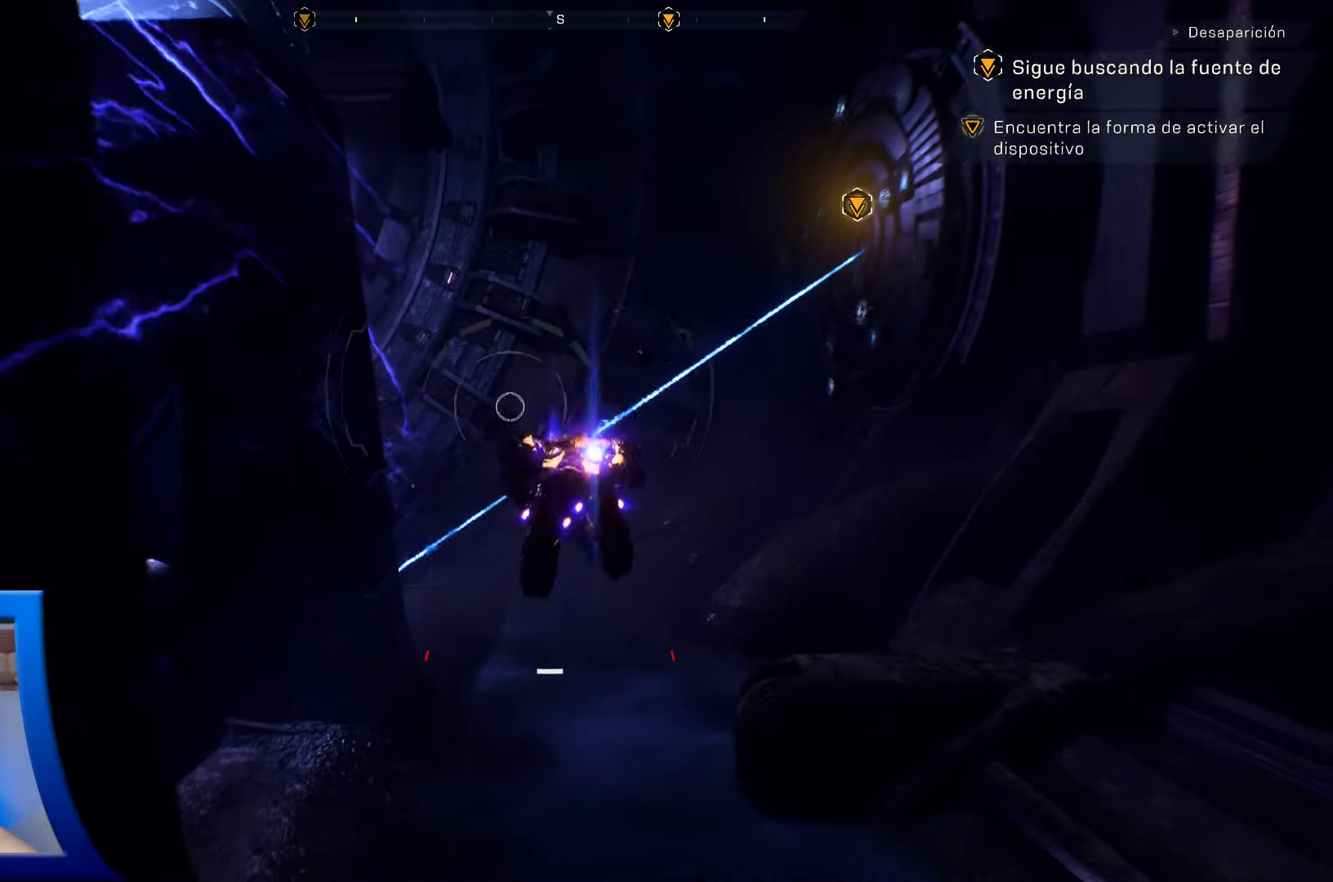
{"buttons": [], "left_stick": "up", "right_stick": "center", "events": [[350, "right_stick", "center"]]}
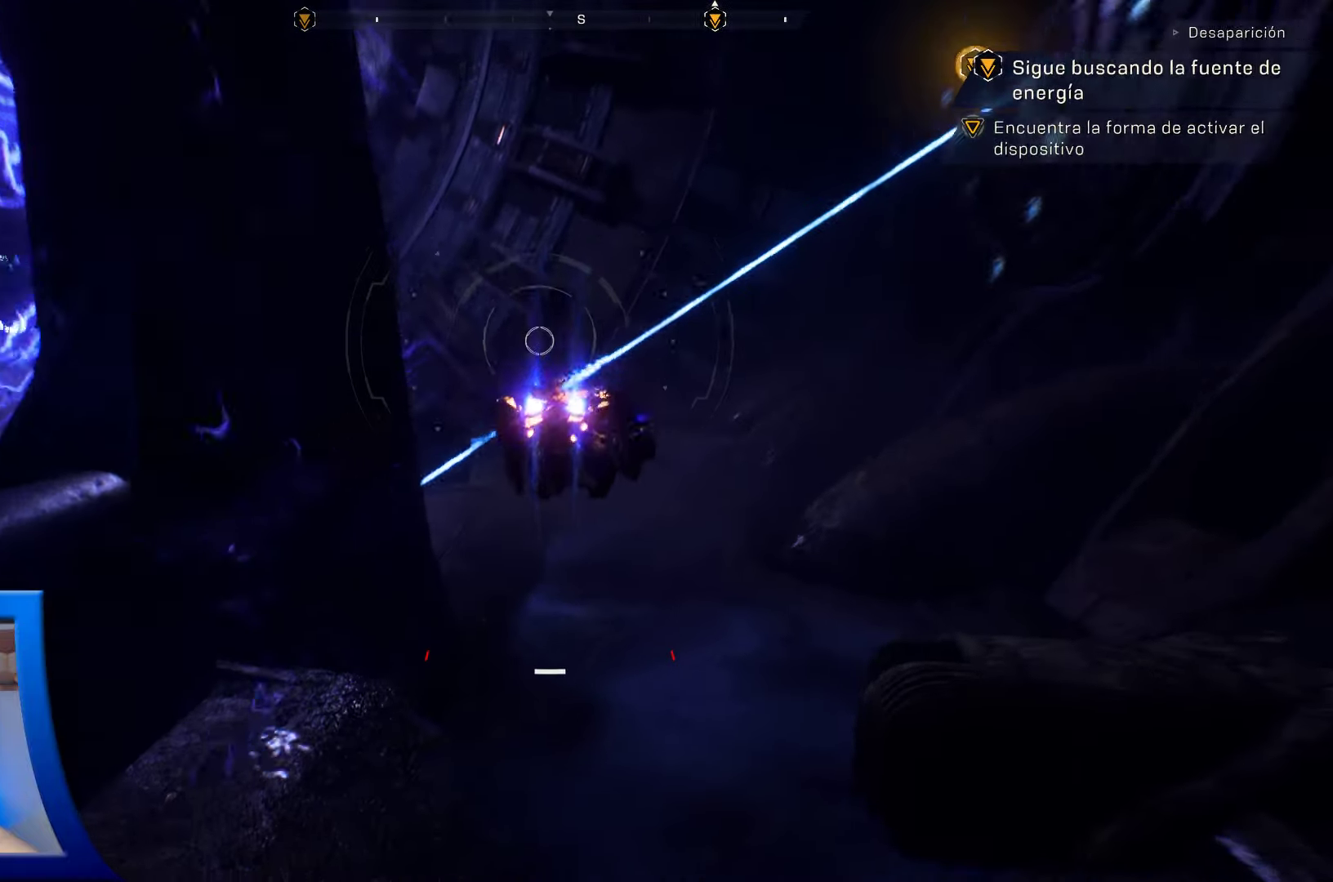
{"buttons": [], "left_stick": "up-right", "right_stick": "center", "events": [[133, "left_stick", "up-right"]]}
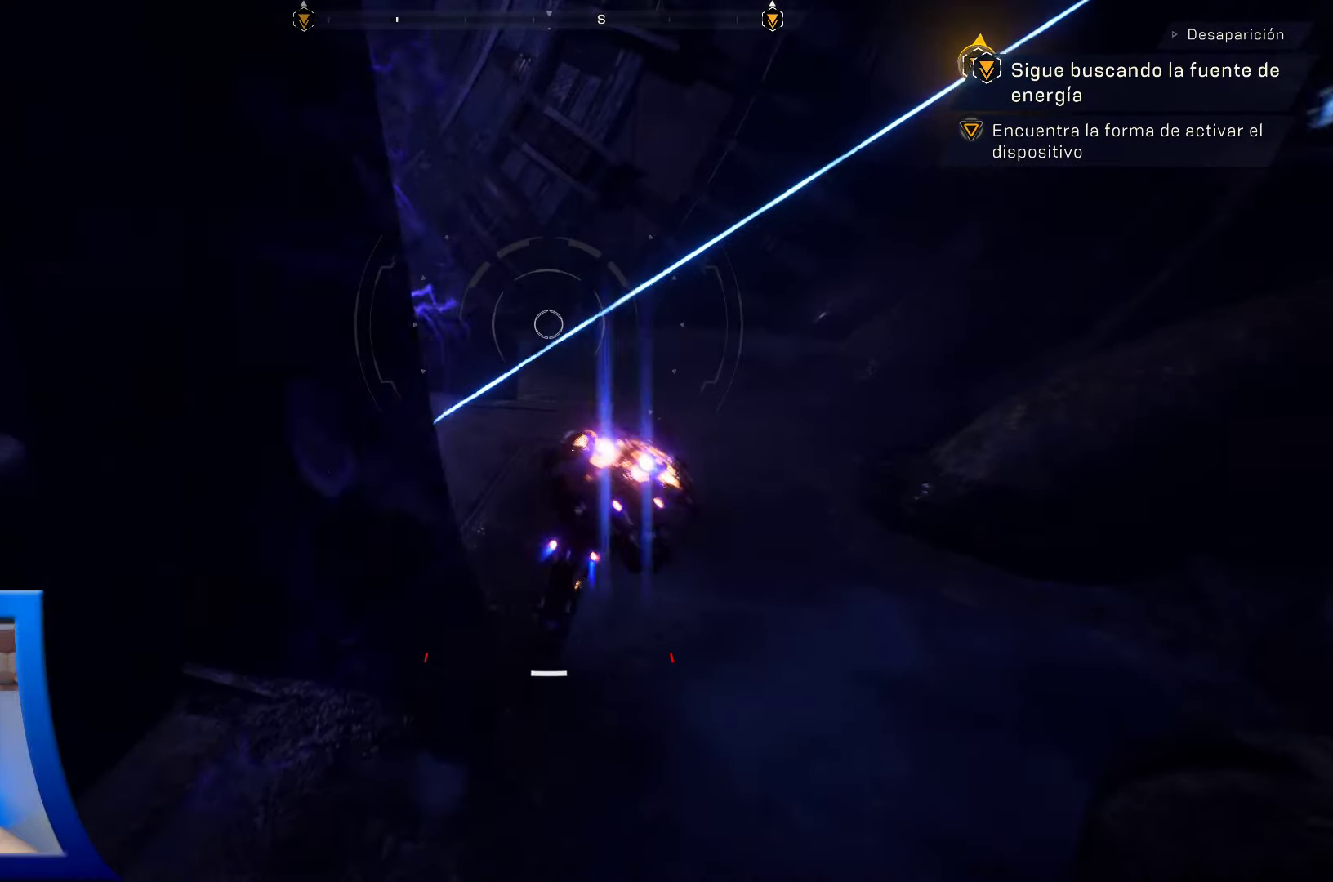
{"buttons": [], "left_stick": "up-right", "right_stick": "left", "events": [[233, "right_stick", "left"], [250, "L3", "down"], [250, "left_stick", "up"], [383, "L3", "up"], [400, "left_stick", "up-right"]]}
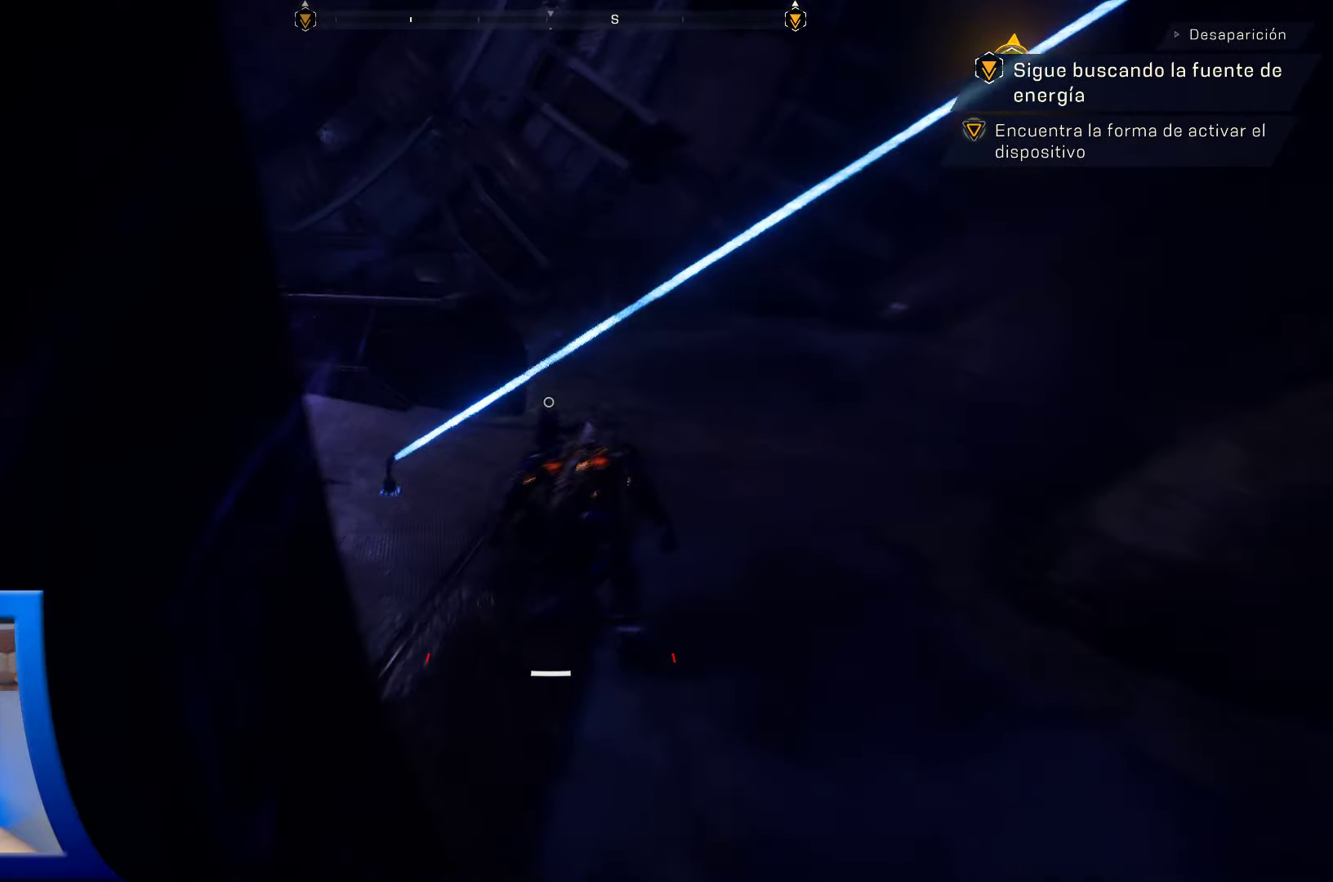
{"buttons": [], "left_stick": "center", "right_stick": "center", "events": [[250, "right_stick", "up-left"], [467, "right_stick", "center"], [483, "left_stick", "center"]]}
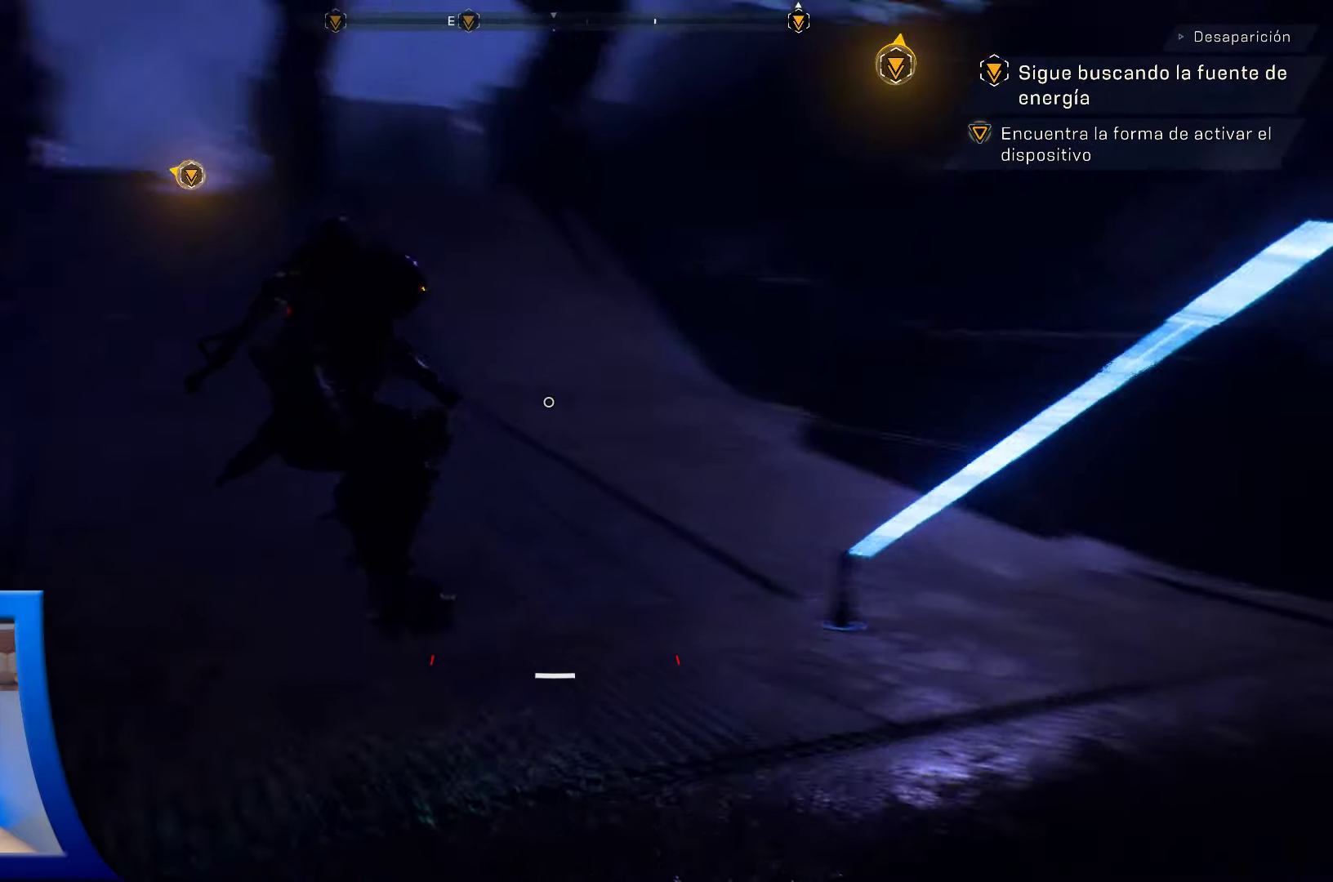
{"buttons": [], "left_stick": "up-right", "right_stick": "left", "events": [[100, "right_stick", "up"], [233, "right_stick", "up-left"], [467, "left_stick", "up-right"], [500, "right_stick", "left"]]}
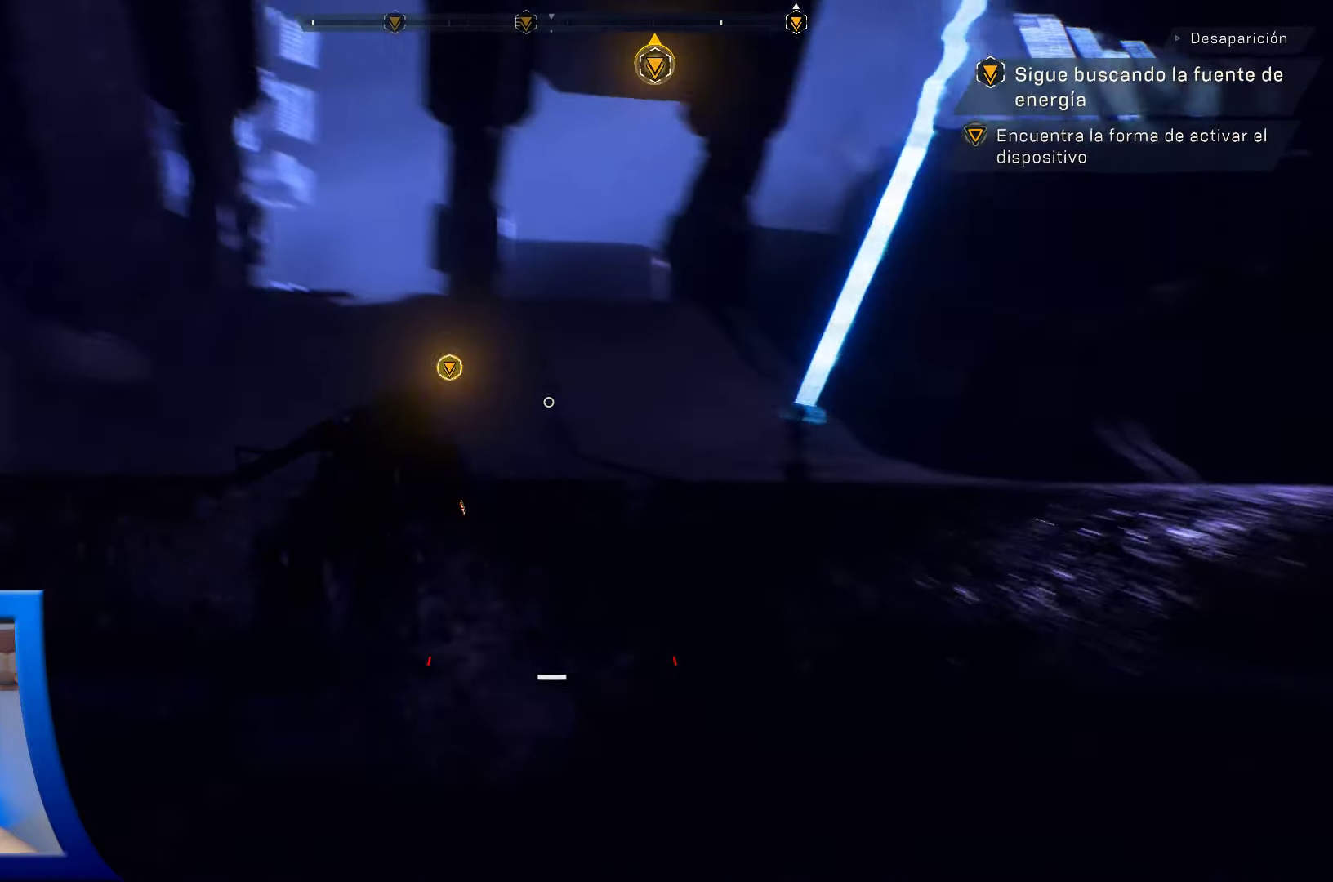
{"buttons": [], "left_stick": "up-right", "right_stick": "center", "events": [[500, "right_stick", "center"]]}
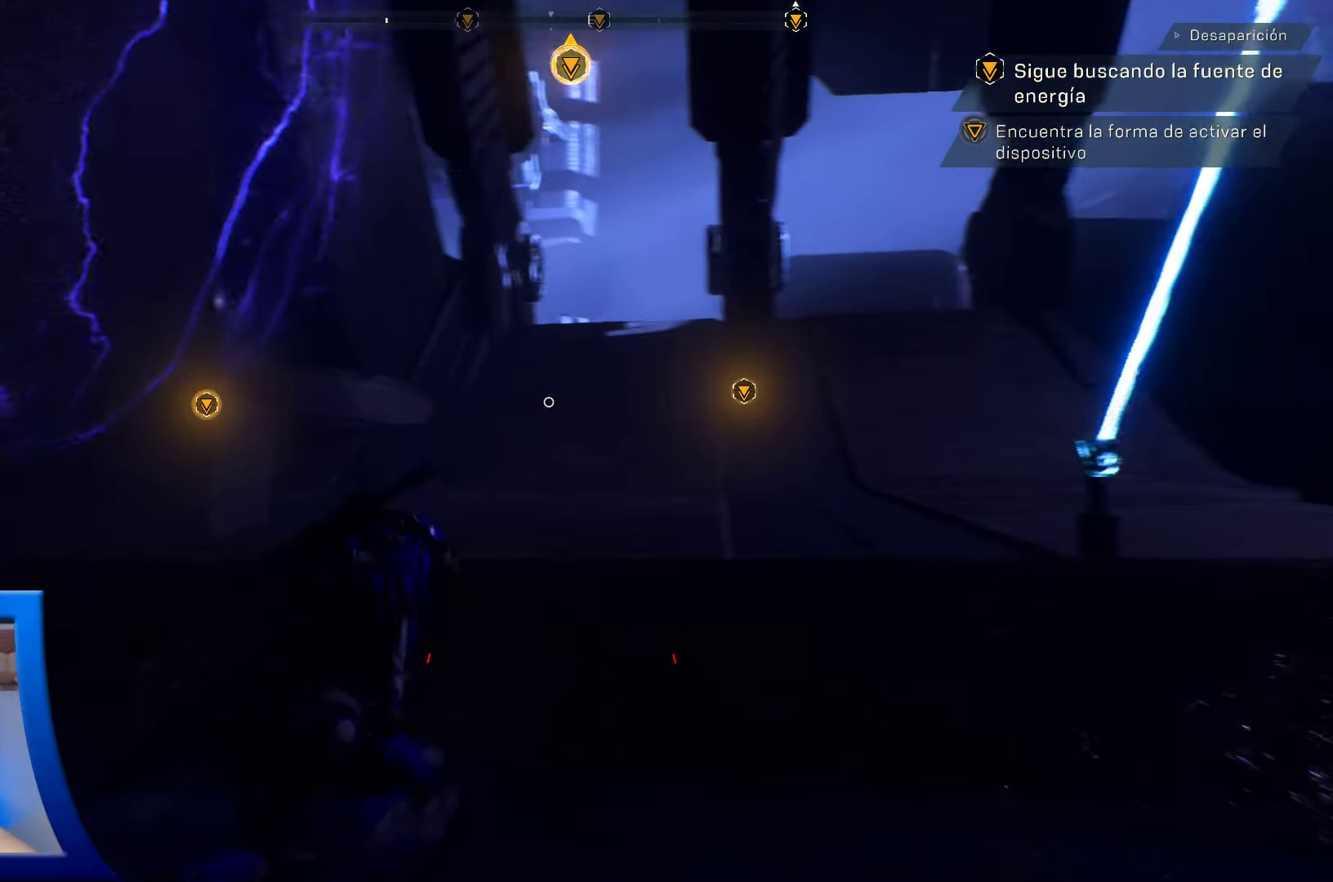
{"buttons": [], "left_stick": "up-left", "right_stick": "right", "events": [[200, "right_stick", "right"], [333, "left_stick", "up"], [500, "left_stick", "up-left"]]}
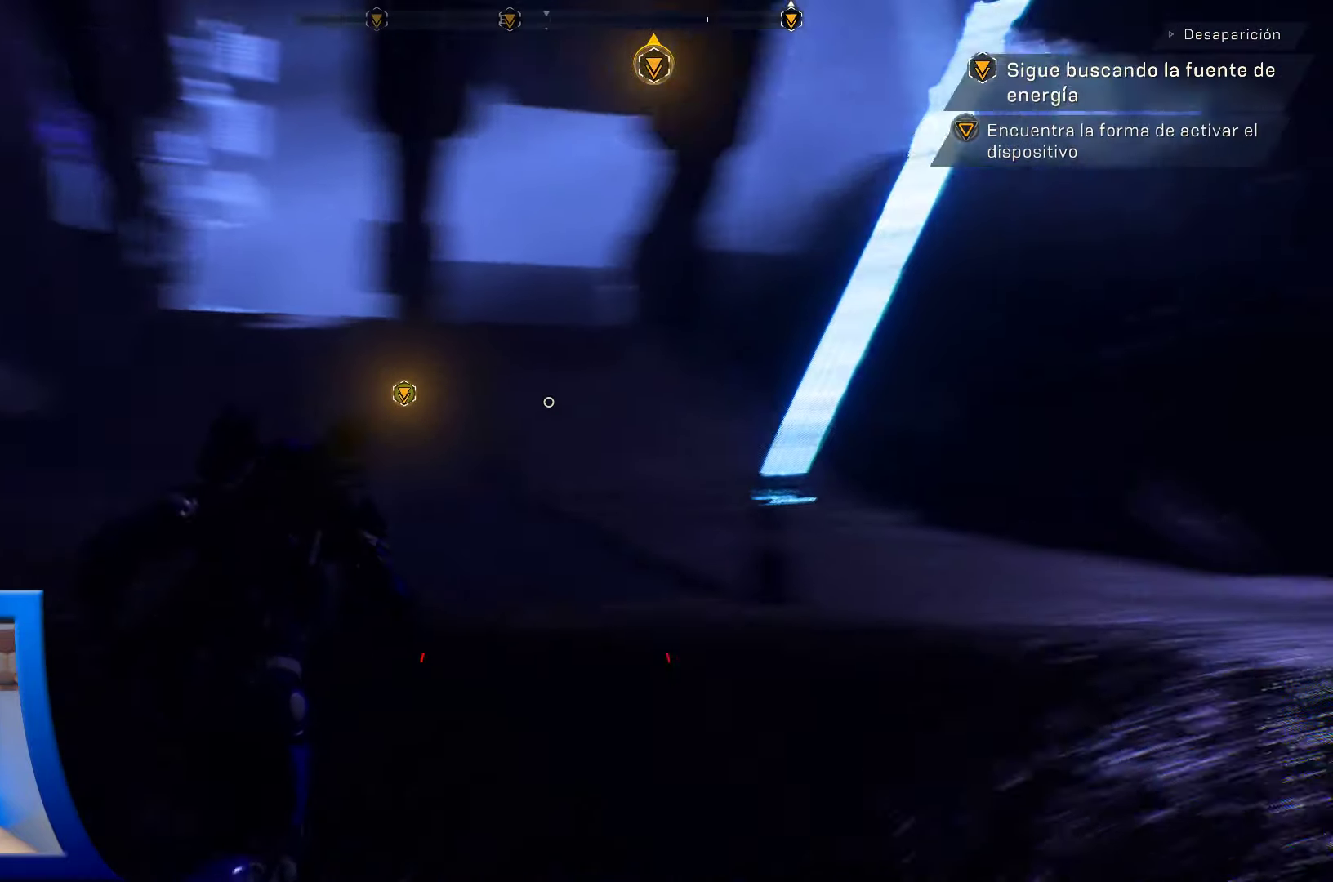
{"buttons": [], "left_stick": "left", "right_stick": "center", "events": [[33, "right_stick", "down-right"], [217, "right_stick", "right"], [400, "right_stick", "center"], [433, "left_stick", "left"]]}
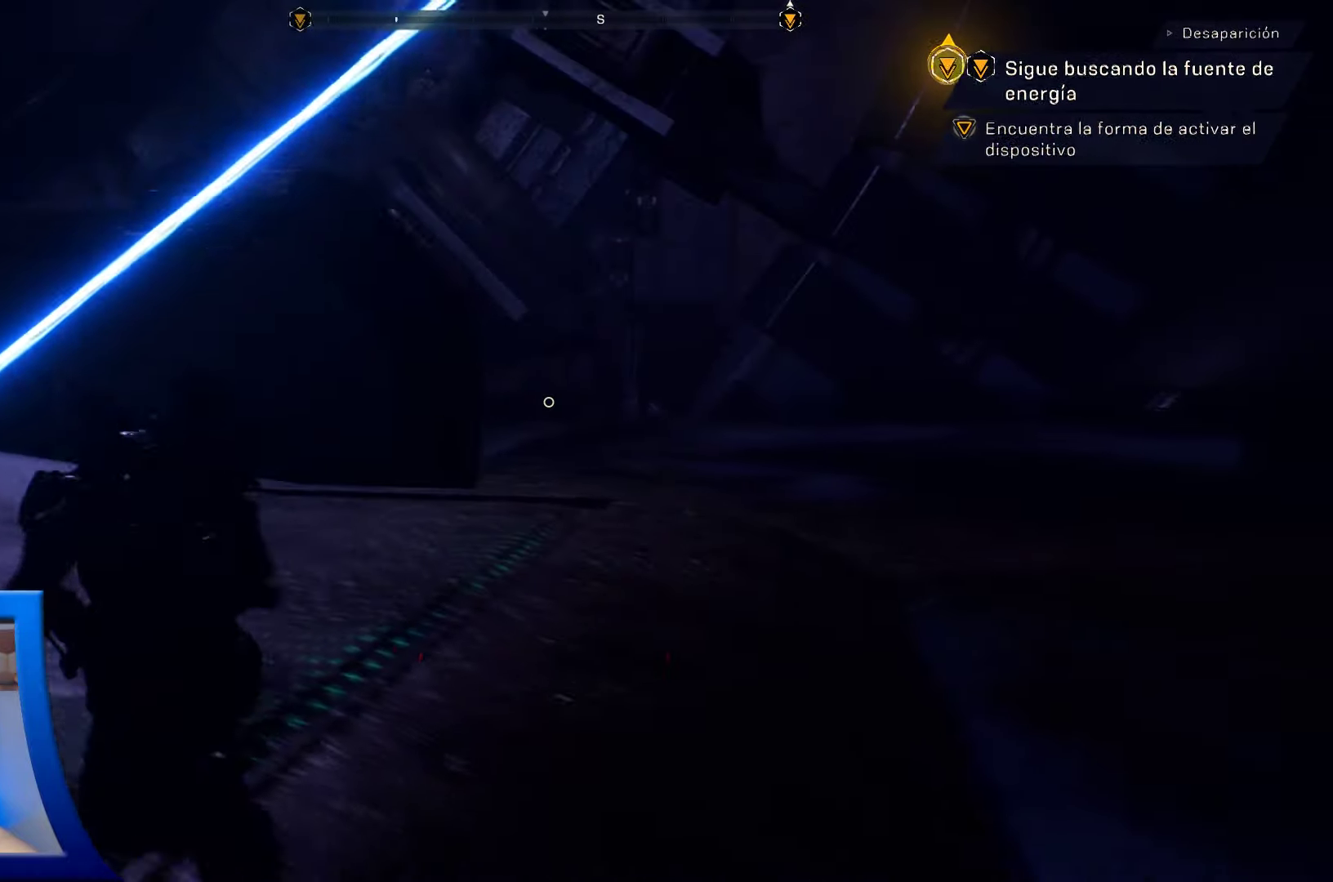
{"buttons": [], "left_stick": "up-left", "right_stick": "up-right", "events": [[233, "left_stick", "up-left"], [300, "right_stick", "right"], [350, "right_stick", "up-right"]]}
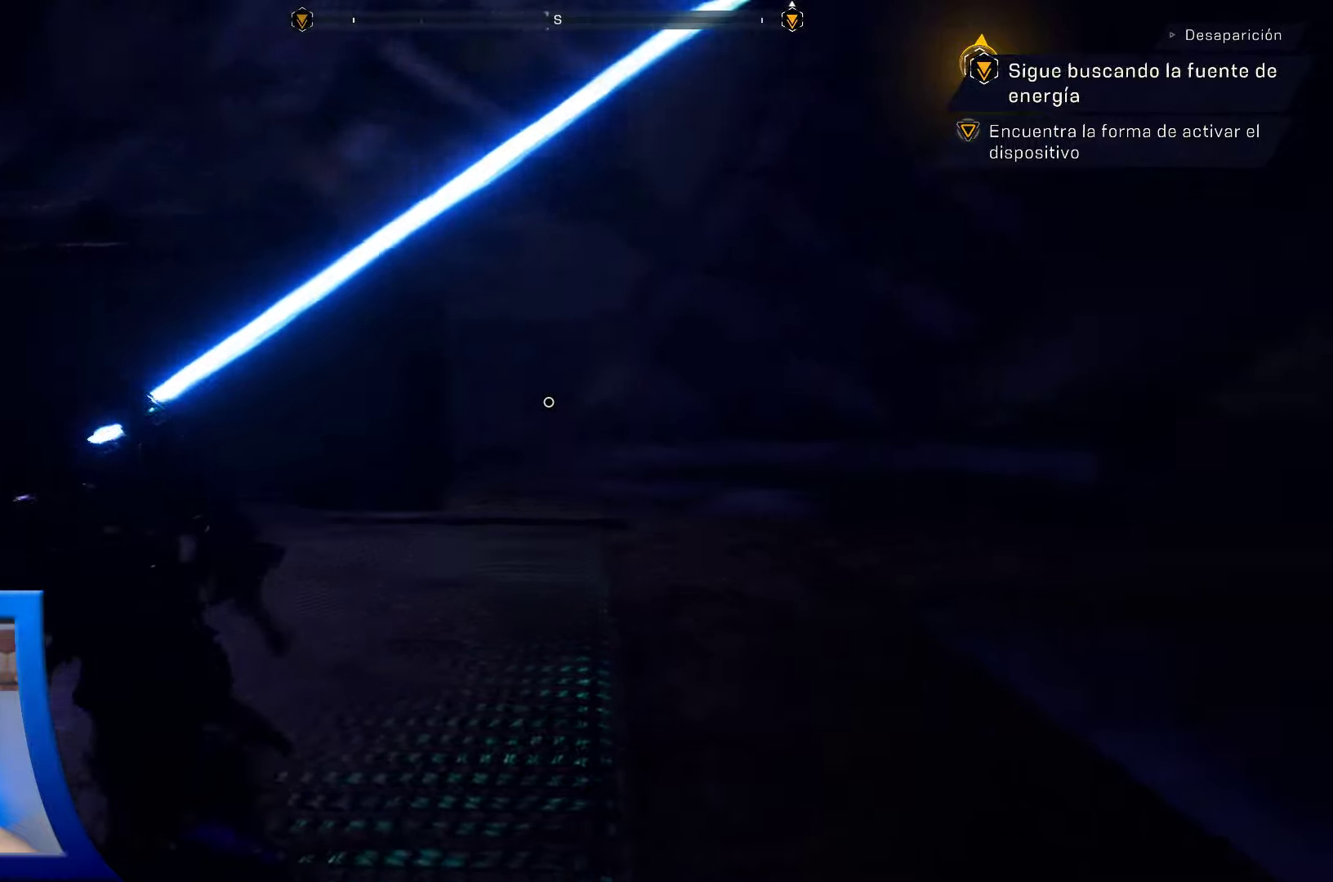
{"buttons": [], "left_stick": "left", "right_stick": "down-right", "events": [[117, "left_stick", "left"], [217, "A", "down"], [250, "B", "down"], [284, "A", "up"], [317, "B", "up"], [467, "right_stick", "down-right"]]}
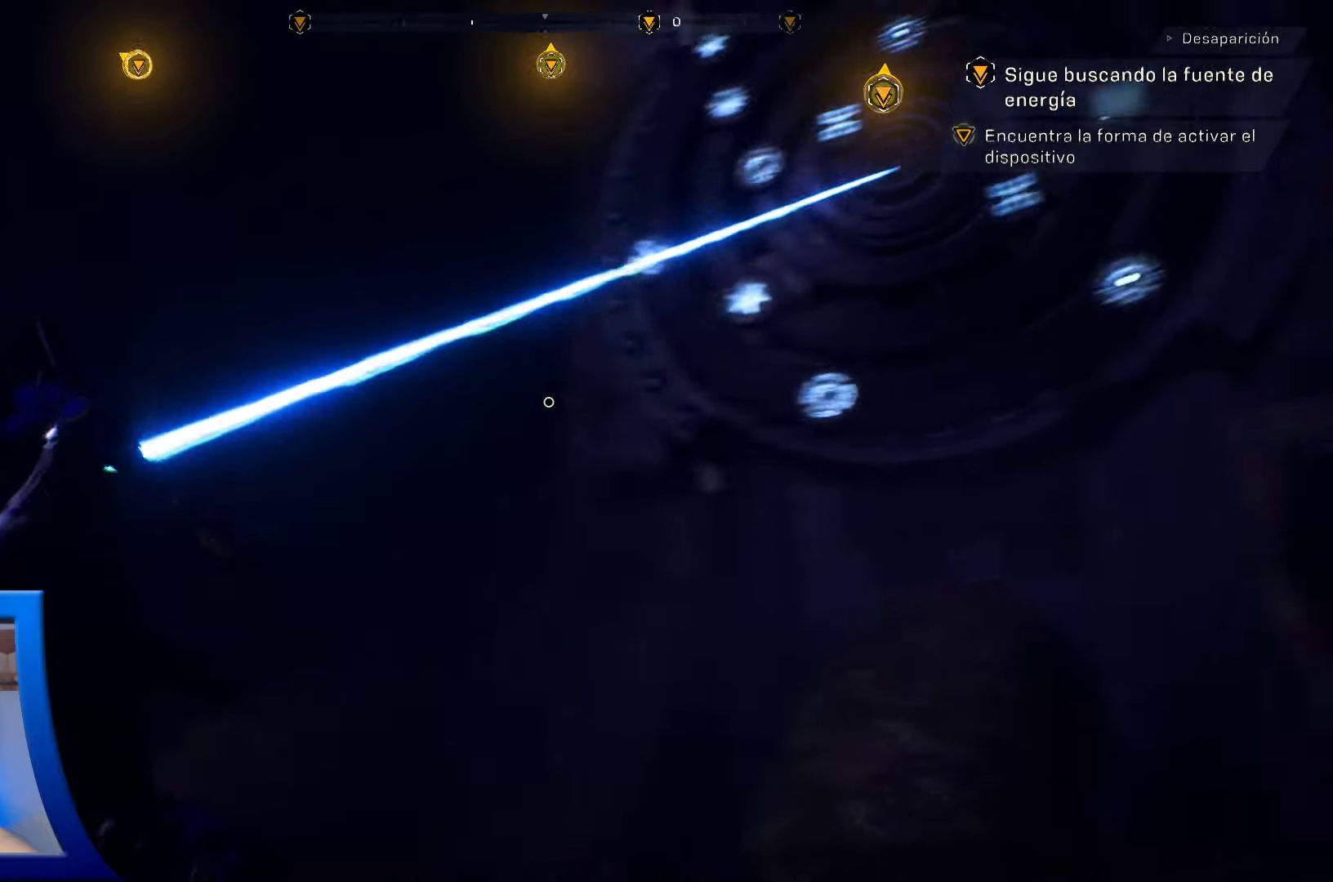
{"buttons": [], "left_stick": "down-left", "right_stick": "center", "events": [[50, "right_stick", "center"], [84, "left_stick", "down-left"], [217, "right_stick", "right"], [417, "right_stick", "center"]]}
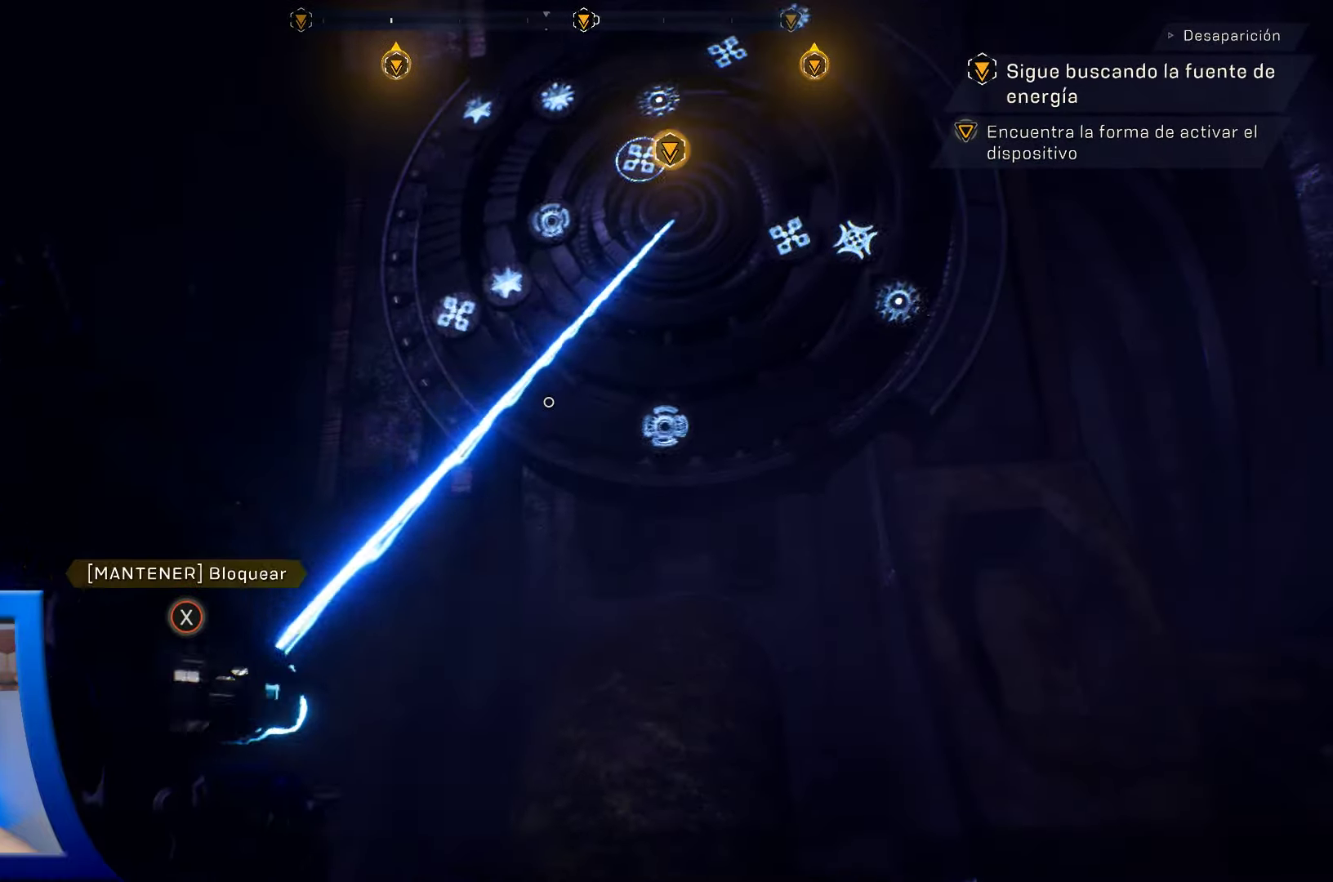
{"buttons": [], "left_stick": "center", "right_stick": "up", "events": [[17, "left_stick", "center"], [100, "right_stick", "down-right"], [150, "left_stick", "up-right"], [267, "right_stick", "center"], [317, "right_stick", "up"], [350, "left_stick", "center"]]}